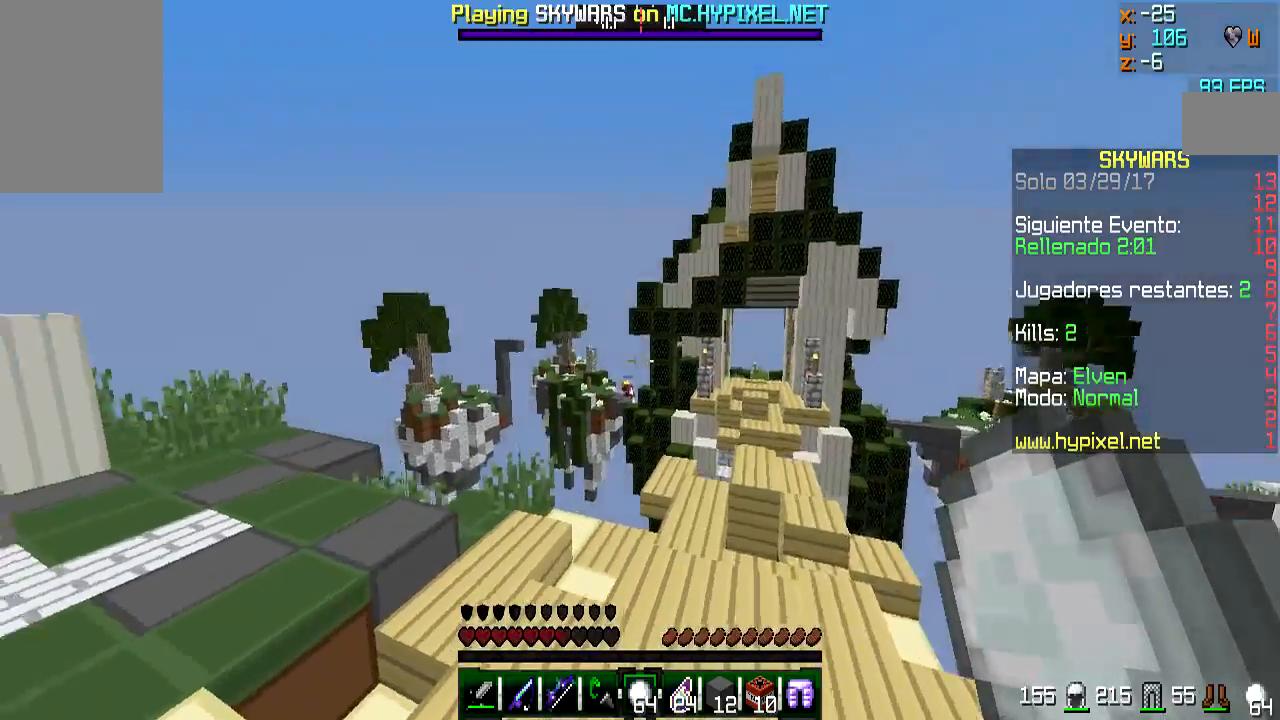
Gameplay with keyboard and mouse; each line is a JSON object with the keys and mouse buttons held at the frame after it. "events" lists presses ("down") and releases ("up") of "a", "d", "s", "w", "mouse_left" and "mouse_right" between this image and that frame as [ms after this image, input, new state], when the widget could be followed in between. "mouse_left", "mouse_right" = the "left", "right" buttons of the "mouse" list. No other keys are recorded. Fast repeated clicks can show as one long hold. Mouse movement is not recorded.
{"keys": ["a"], "mouse": ["right"], "events": [[317, "mouse_right", "down"], [467, "w", "up"]]}
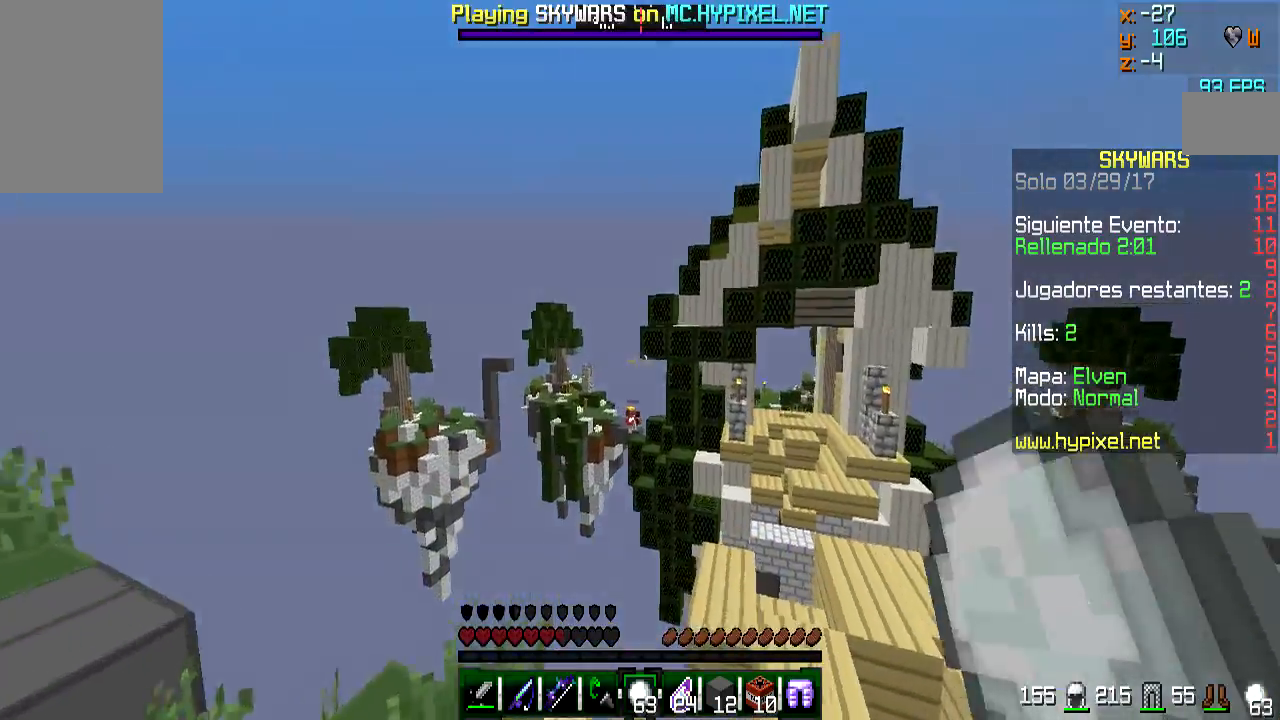
{"keys": ["s"], "mouse": ["right"], "events": [[400, "a", "up"], [483, "s", "down"]]}
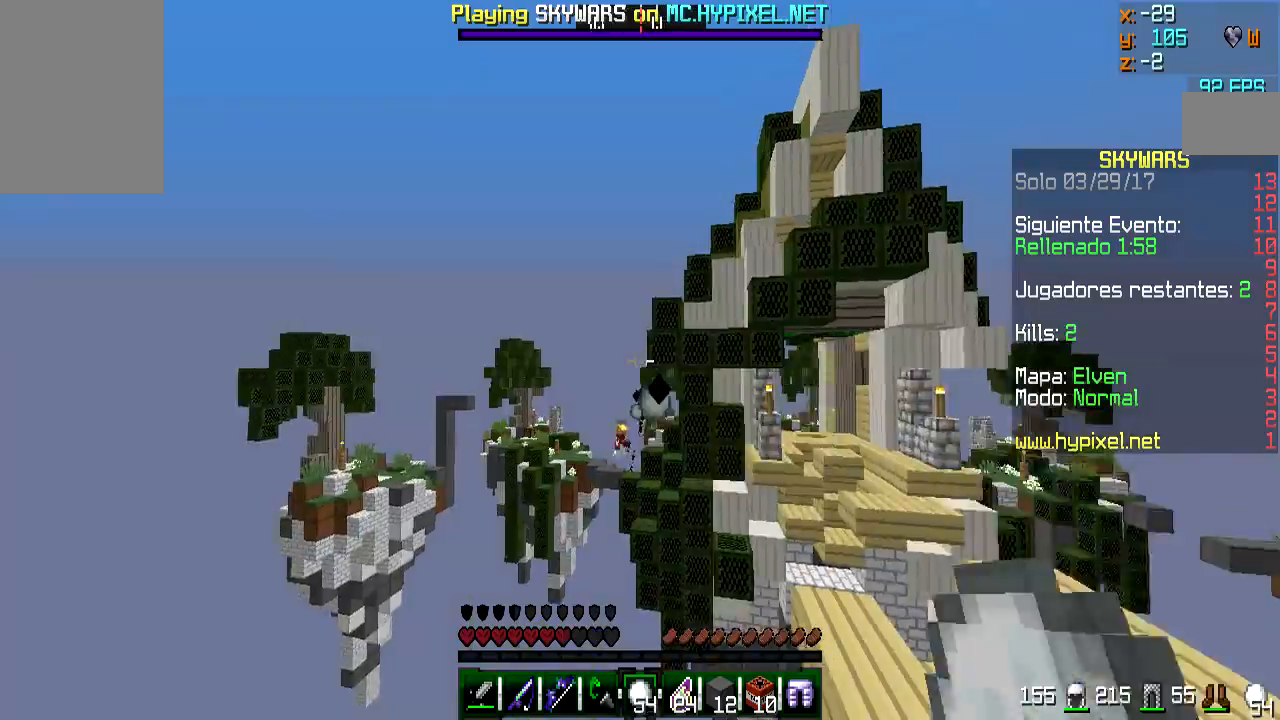
{"keys": ["d", "w"], "mouse": [], "events": [[234, "s", "up"], [284, "d", "down"], [334, "mouse_right", "up"], [434, "w", "down"]]}
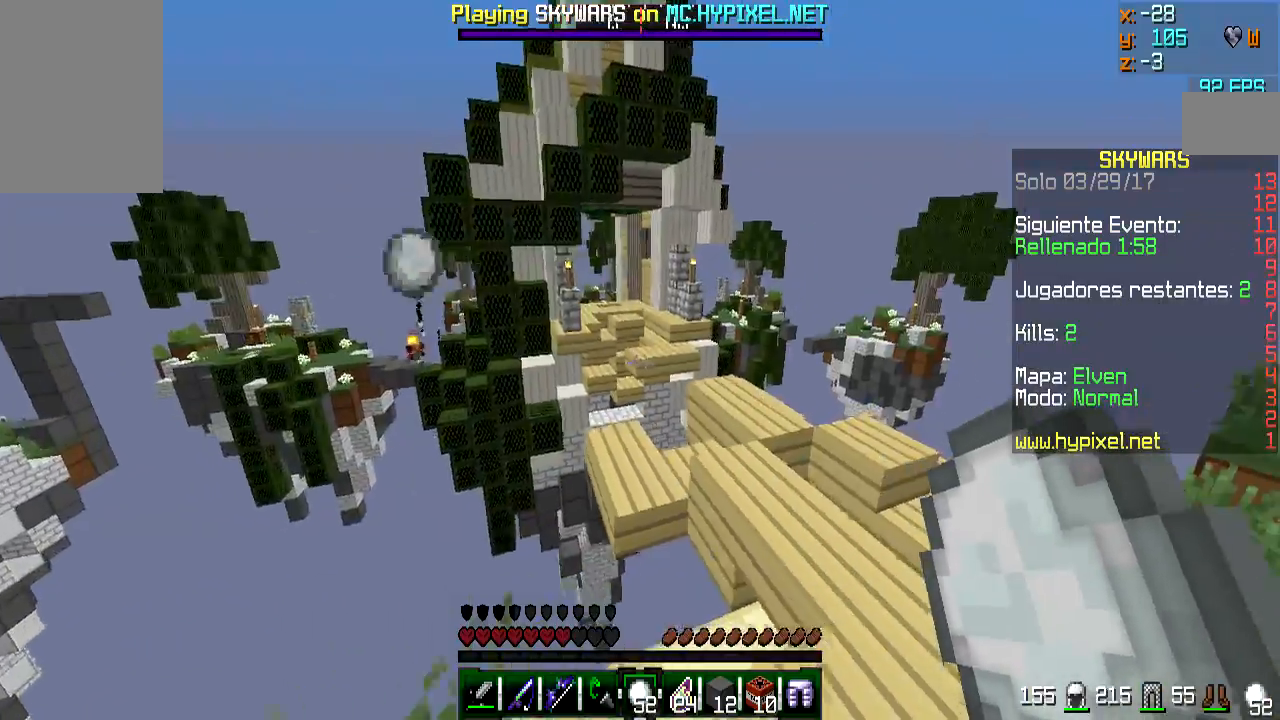
{"keys": ["d", "w"], "mouse": [], "events": [[266, "d", "up"], [433, "d", "down"]]}
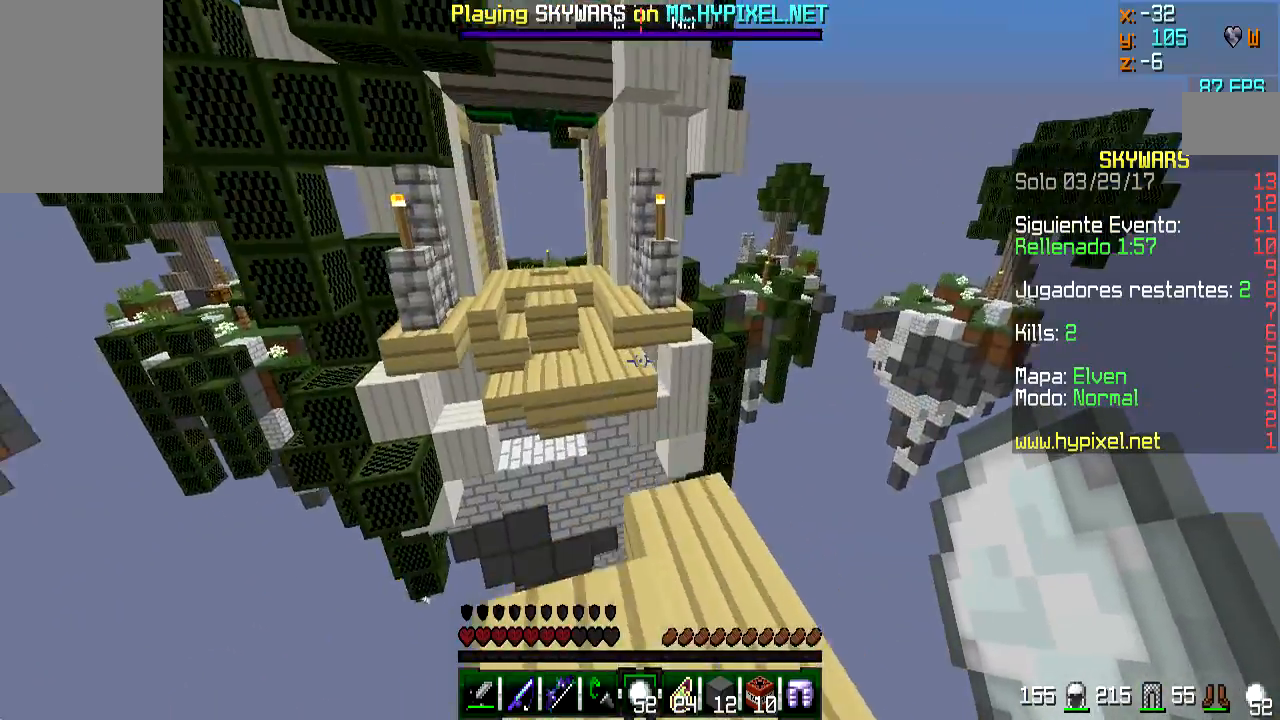
{"keys": ["w"], "mouse": [], "events": [[234, "a", "down"], [234, "d", "up"], [384, "a", "up"]]}
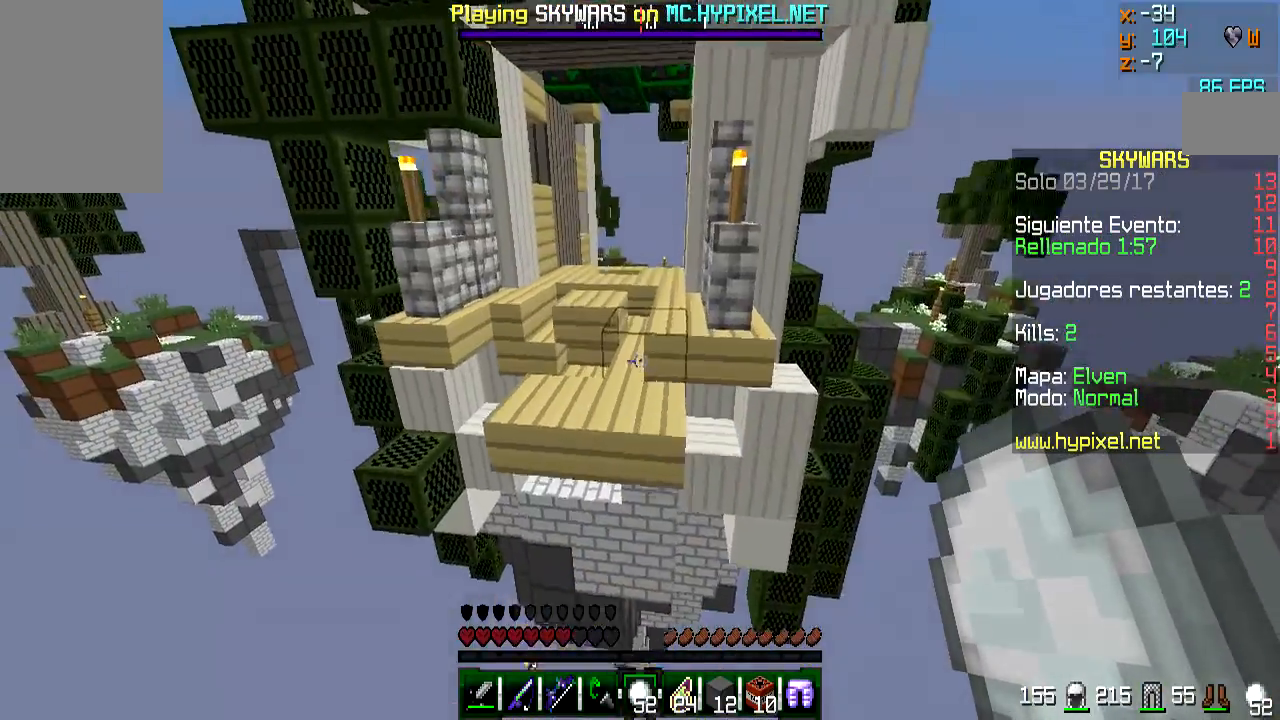
{"keys": ["w"], "mouse": [], "events": [[133, "a", "down"], [433, "a", "up"]]}
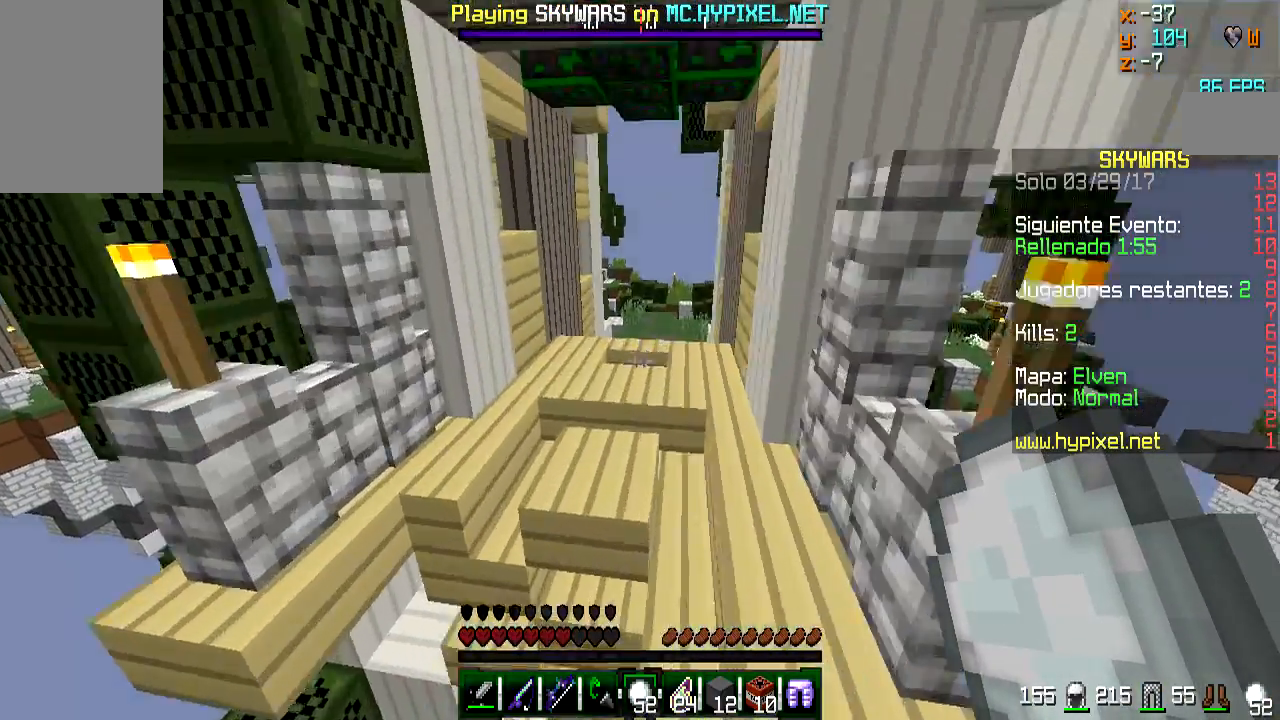
{"keys": ["w"], "mouse": [], "events": []}
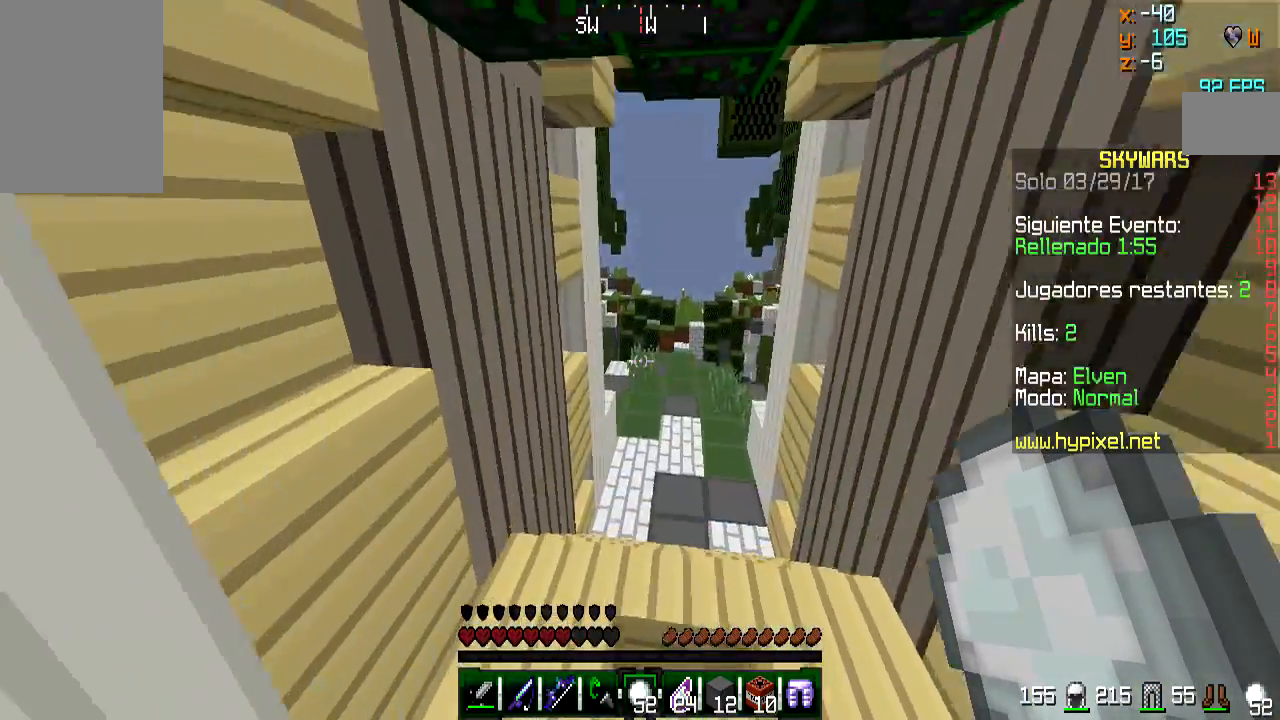
{"keys": ["w"], "mouse": [], "events": []}
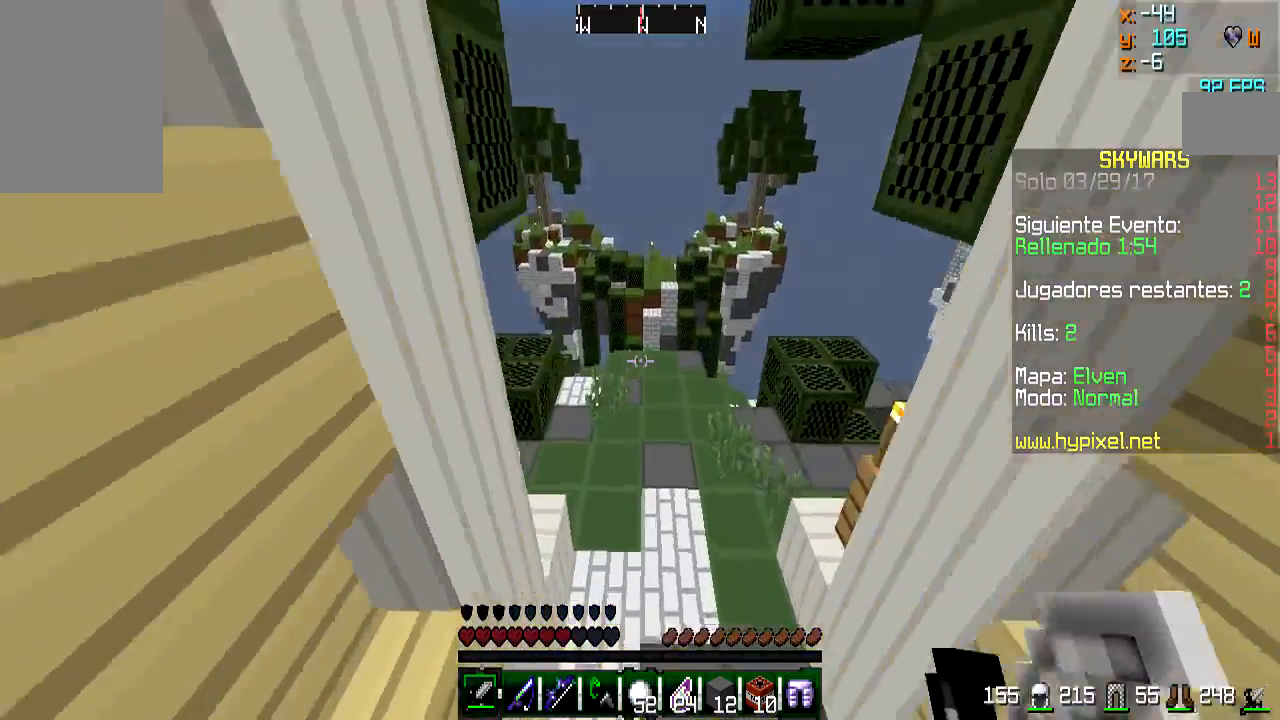
{"keys": ["w"], "mouse": [], "events": []}
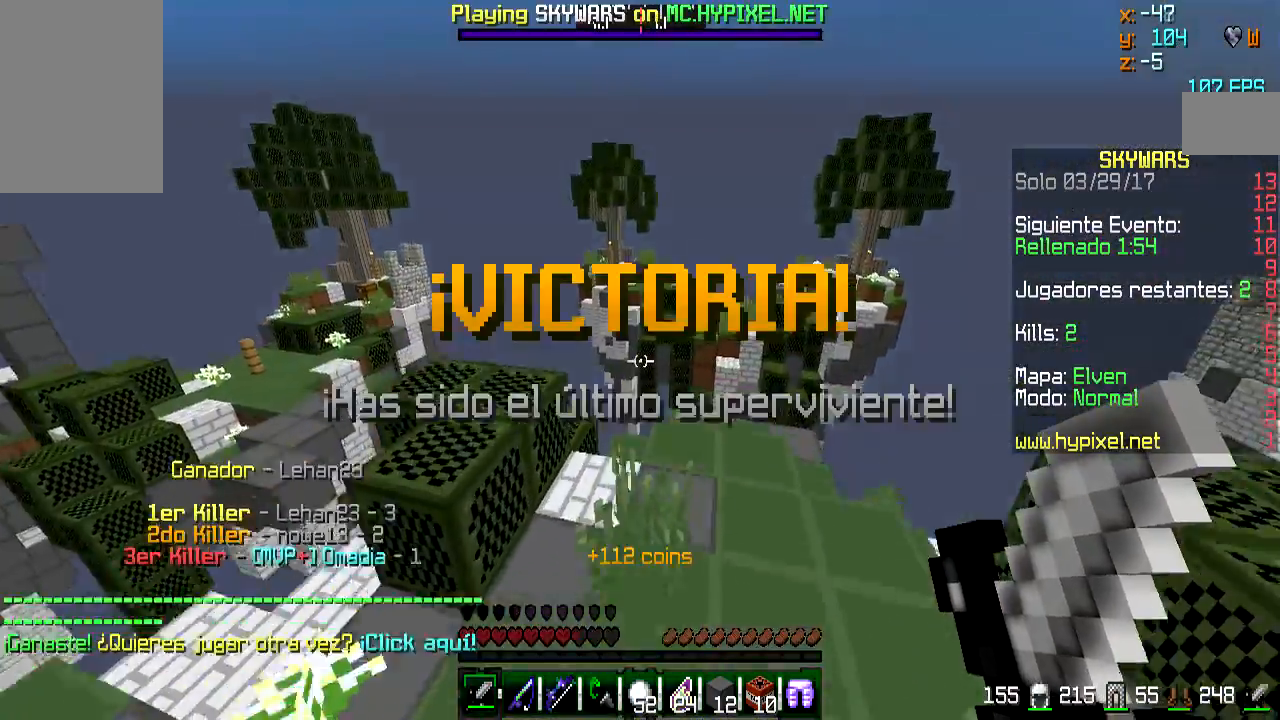
{"keys": [], "mouse": [], "events": [[333, "w", "up"]]}